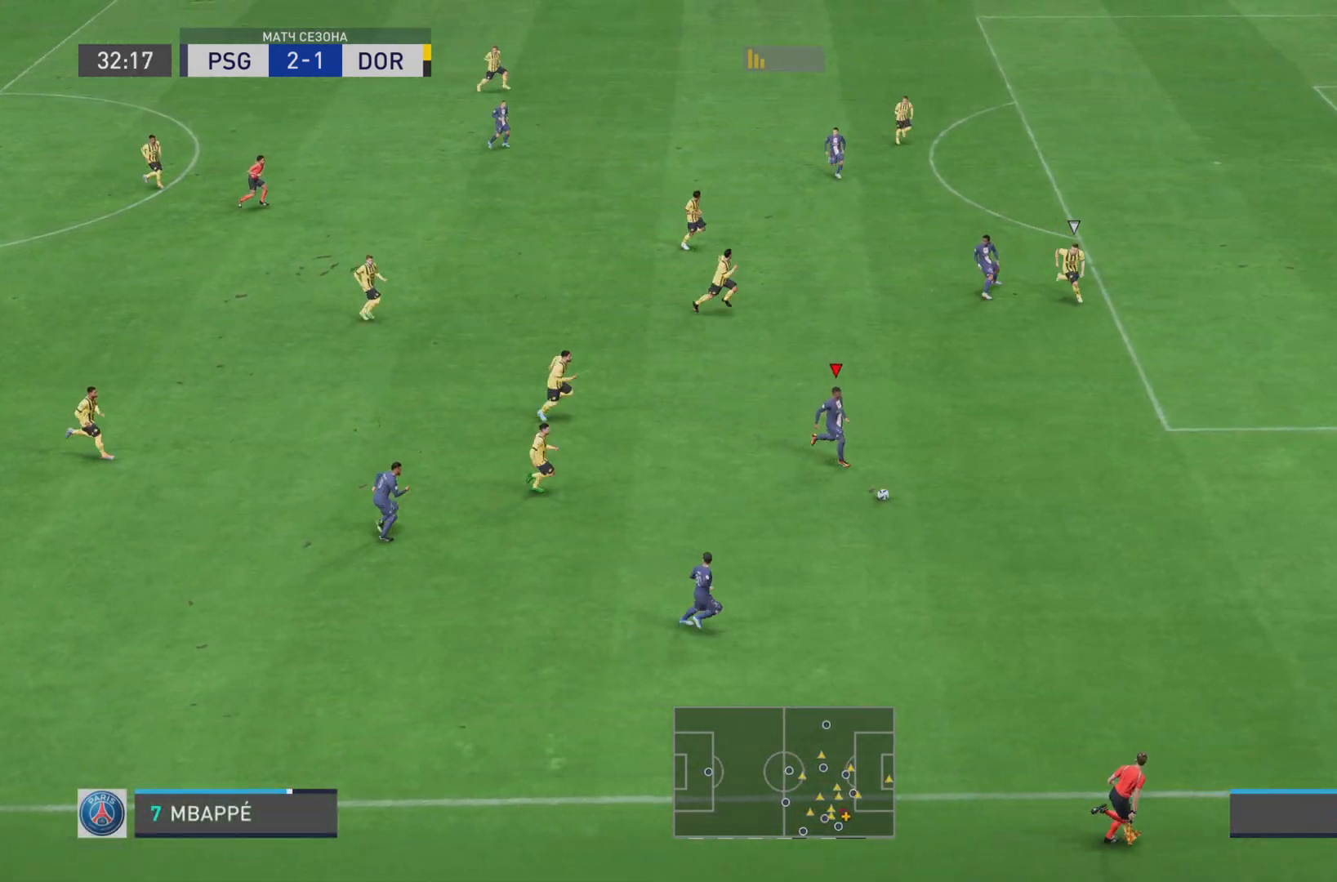
Gameplay with a controller (PlayStation layout); each line is a JSON object with the inputs held at the frame after it. "events" lists button and stick changes between this image and that frame as [ms after this image, input, new state], when the widget could be followed in between. Not read: L3 R3.
{"buttons": ["R1"], "left_stick": "right", "right_stick": "center"}
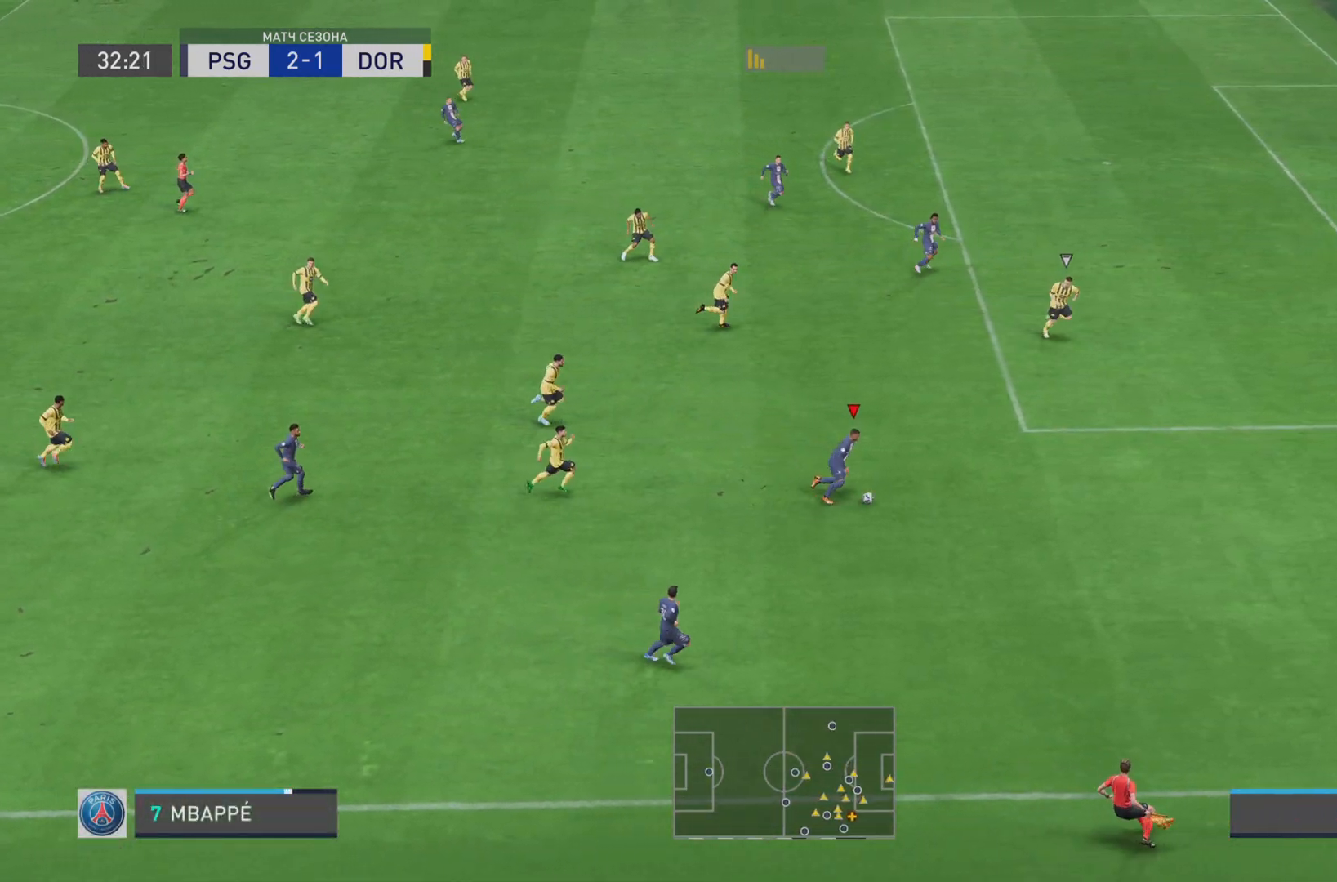
{"buttons": [], "left_stick": "right", "right_stick": "center", "events": [[484, "R1", "up"]]}
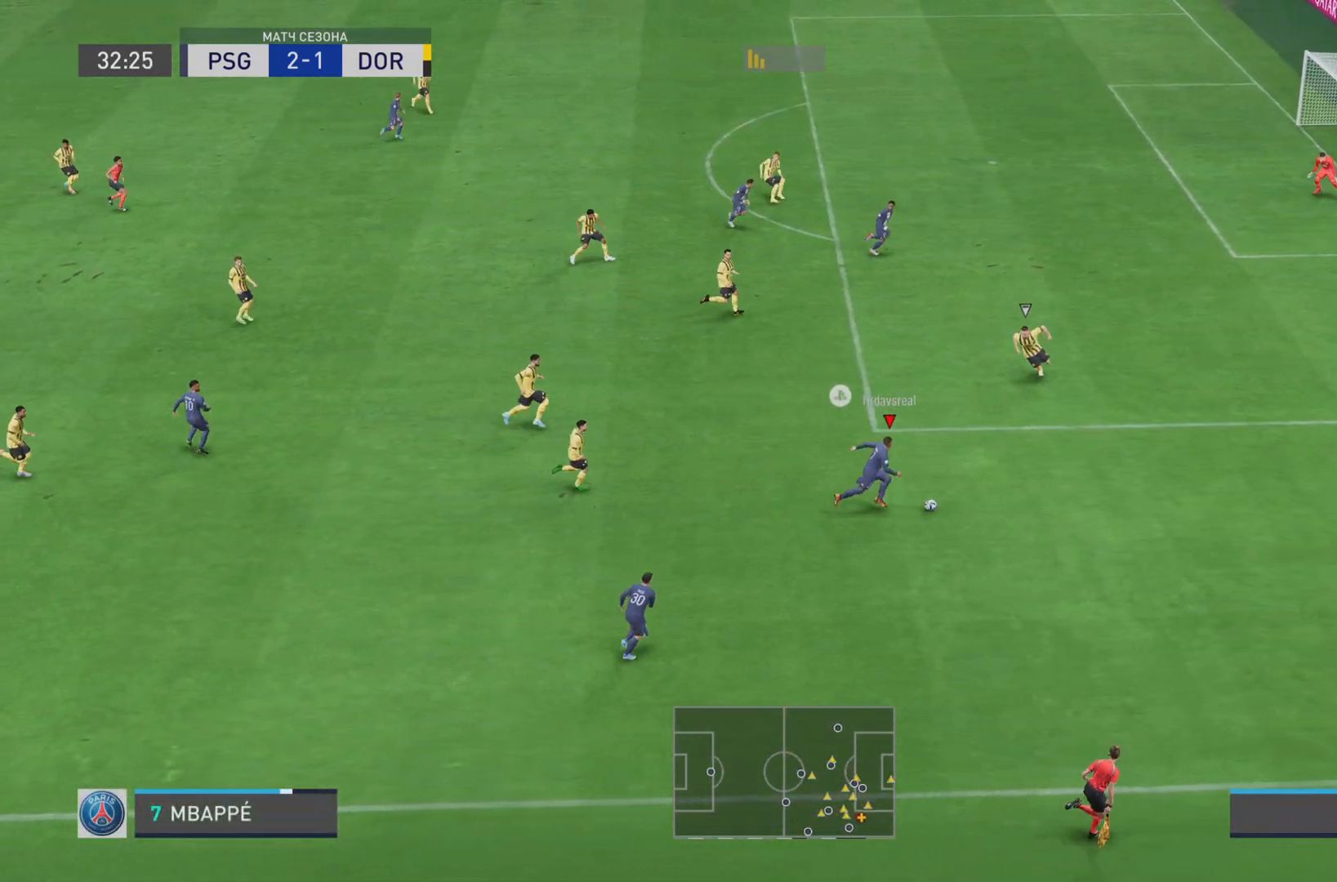
{"buttons": [], "left_stick": "up-right", "right_stick": "center", "events": [[116, "left_stick", "up-right"], [150, "CIRCLE", "down"], [283, "CIRCLE", "up"]]}
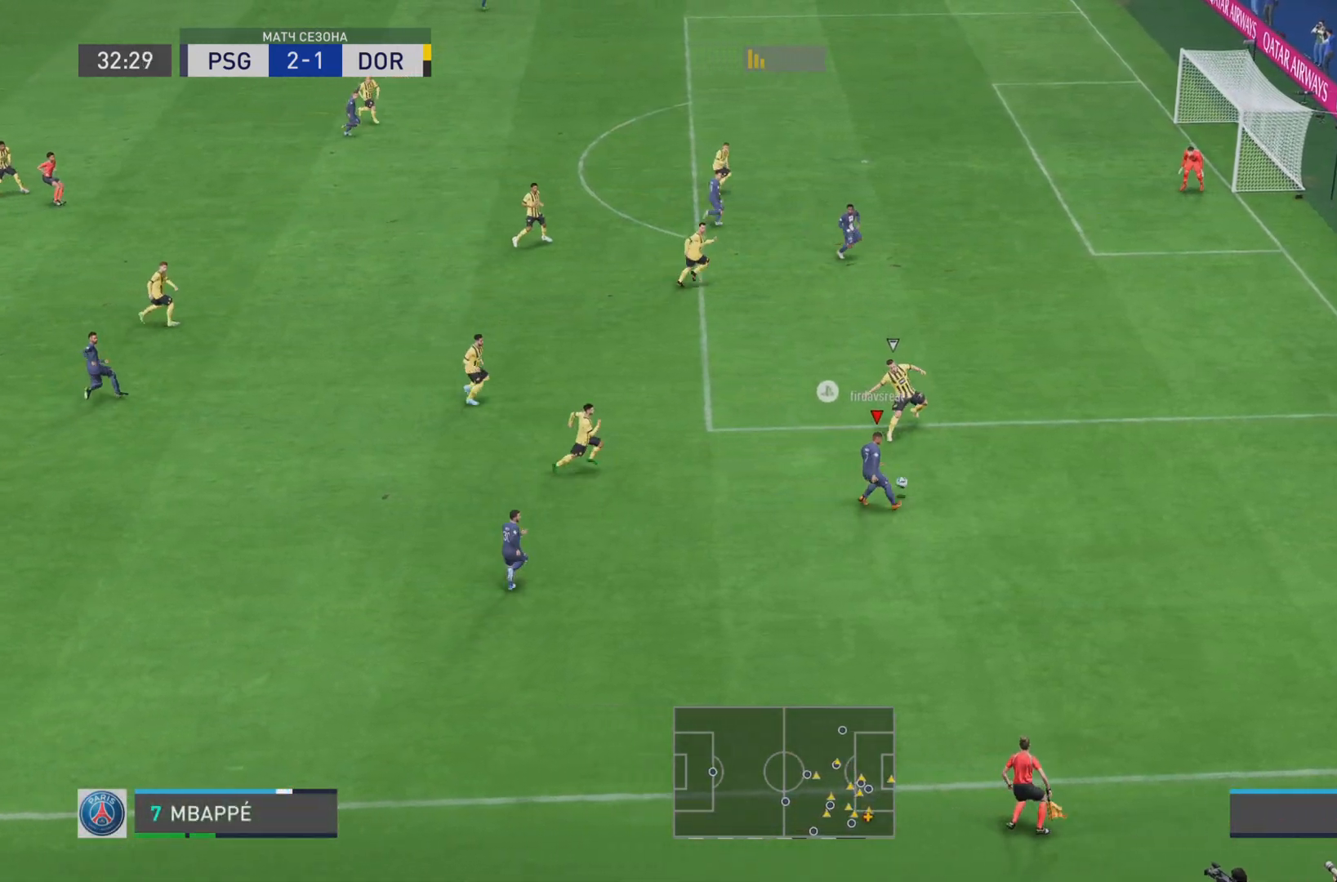
{"buttons": [], "left_stick": "center", "right_stick": "center", "events": [[134, "left_stick", "center"]]}